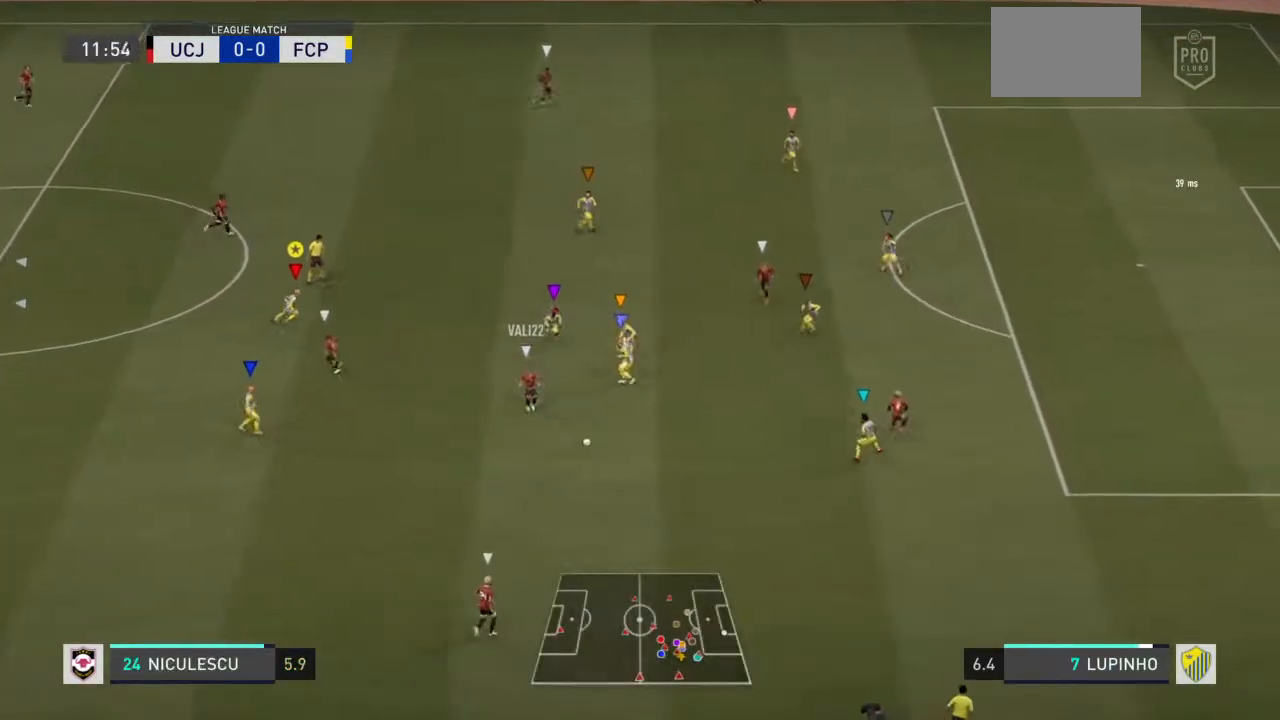
Gameplay with a controller (PlayStation layout); each line is a JSON object with the inputs held at the frame after it (dt_ms = milliseconds from this image to that frame). "events" lists button and stick changes between this image and that frame as [ms after this image, input, new state], when the widget could be followed in between. Not read: L2 L3 R3.
{"dt_ms": 500, "buttons": ["CIRCLE", "L1", "R2"], "left_stick": "center", "right_stick": "center"}
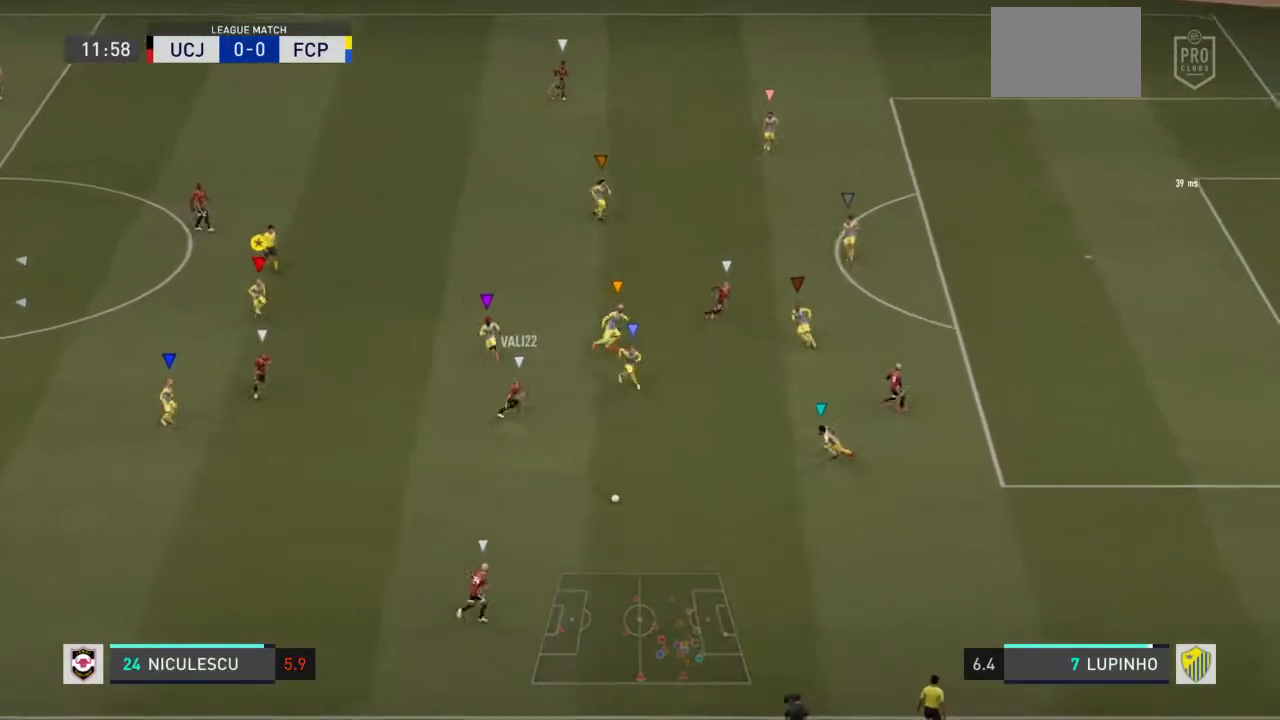
{"dt_ms": 500, "buttons": ["CIRCLE", "L1", "R2"], "left_stick": "center", "right_stick": "center", "events": []}
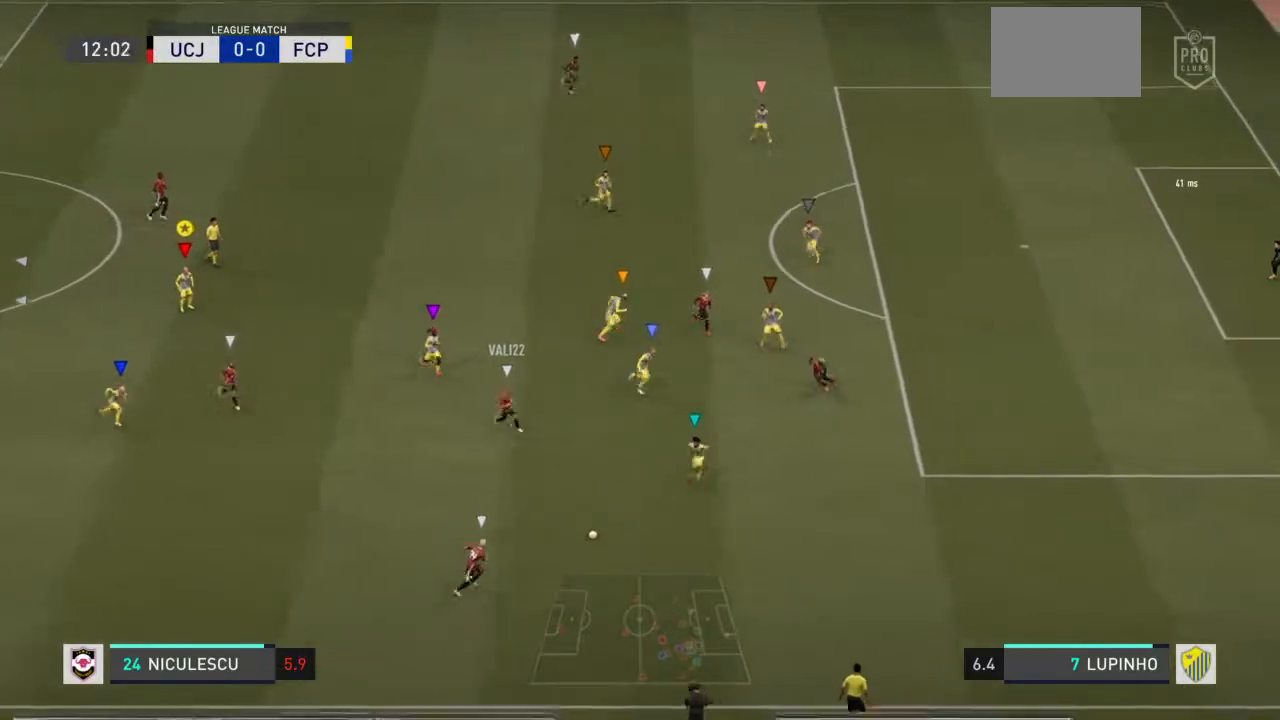
{"dt_ms": 500, "buttons": ["CIRCLE", "L1", "R2"], "left_stick": "right", "right_stick": "center", "events": [[217, "left_stick", "right"]]}
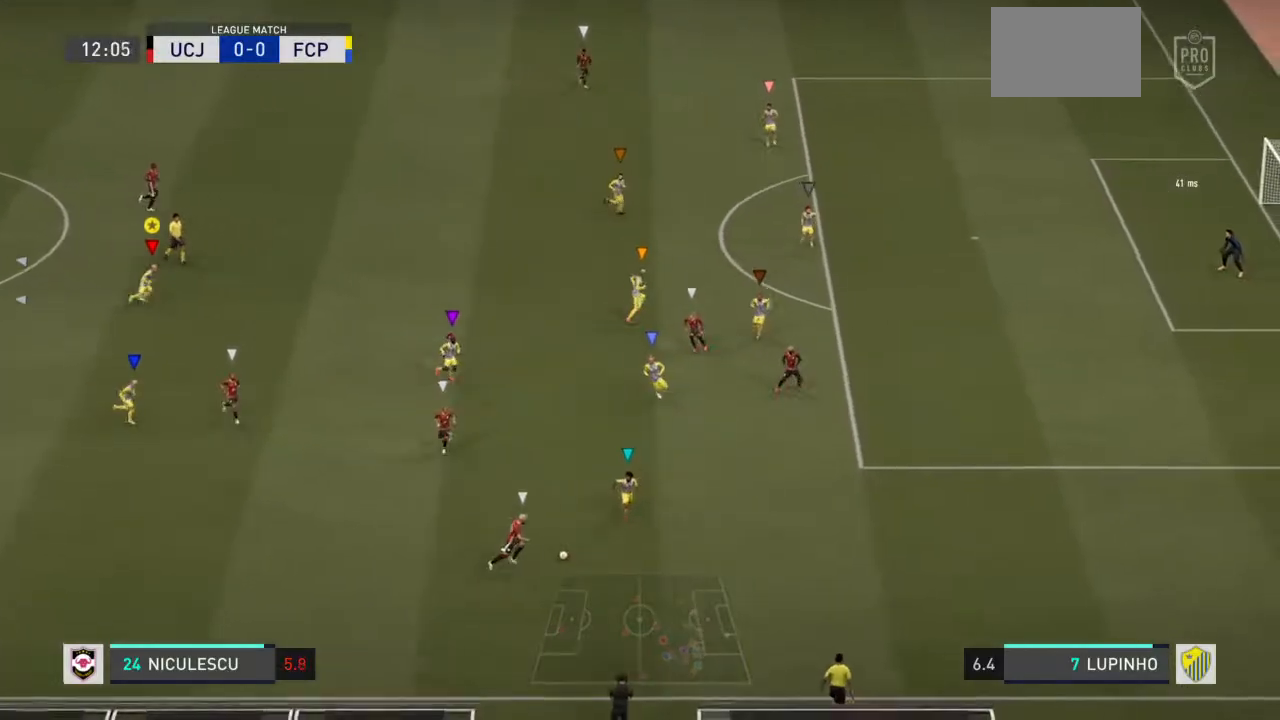
{"dt_ms": 500, "buttons": ["CIRCLE", "L1"], "left_stick": "center", "right_stick": "center", "events": [[250, "left_stick", "center"], [283, "R2", "up"]]}
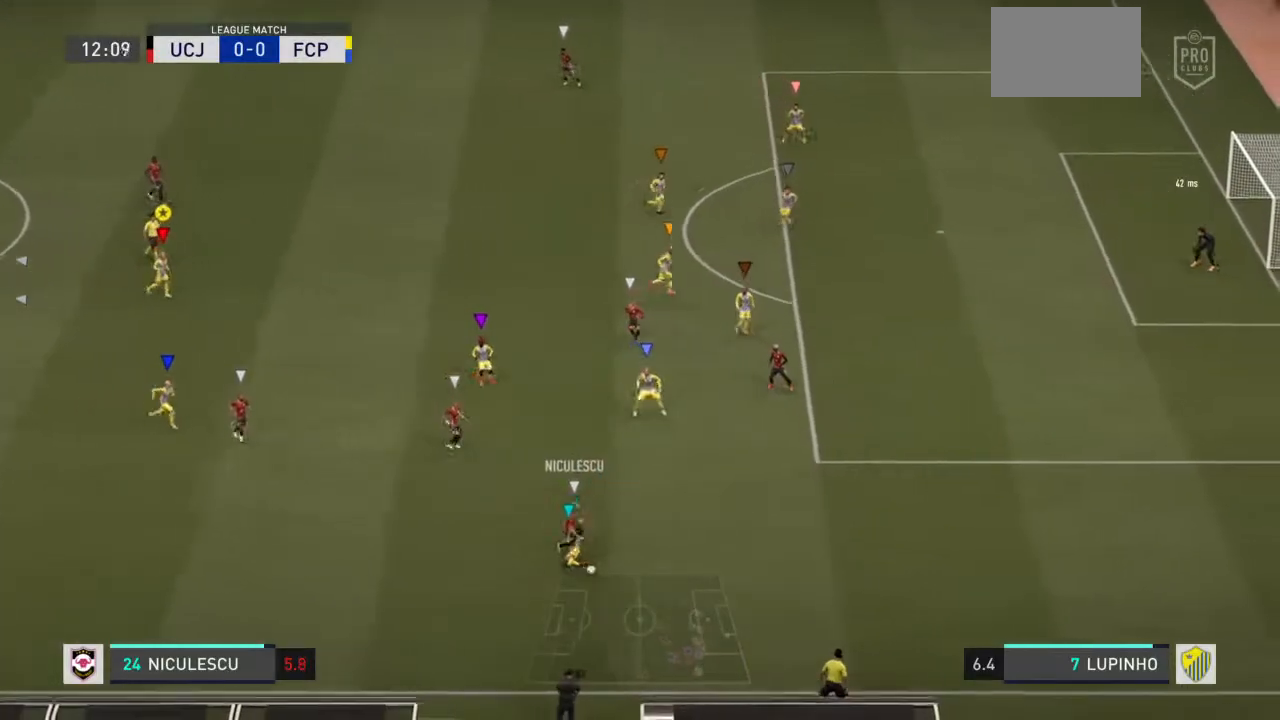
{"dt_ms": 500, "buttons": ["CIRCLE", "L1"], "left_stick": "center", "right_stick": "center", "events": []}
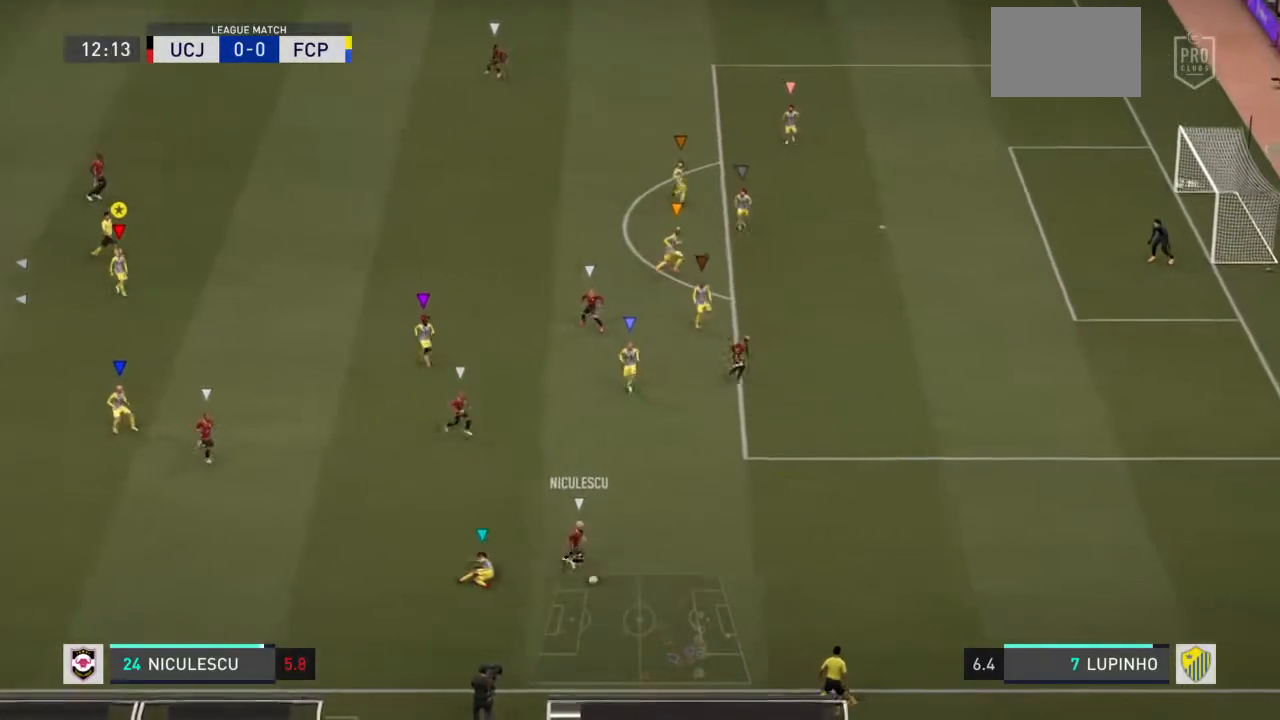
{"dt_ms": 500, "buttons": ["CIRCLE", "L1"], "left_stick": "right", "right_stick": "center"}
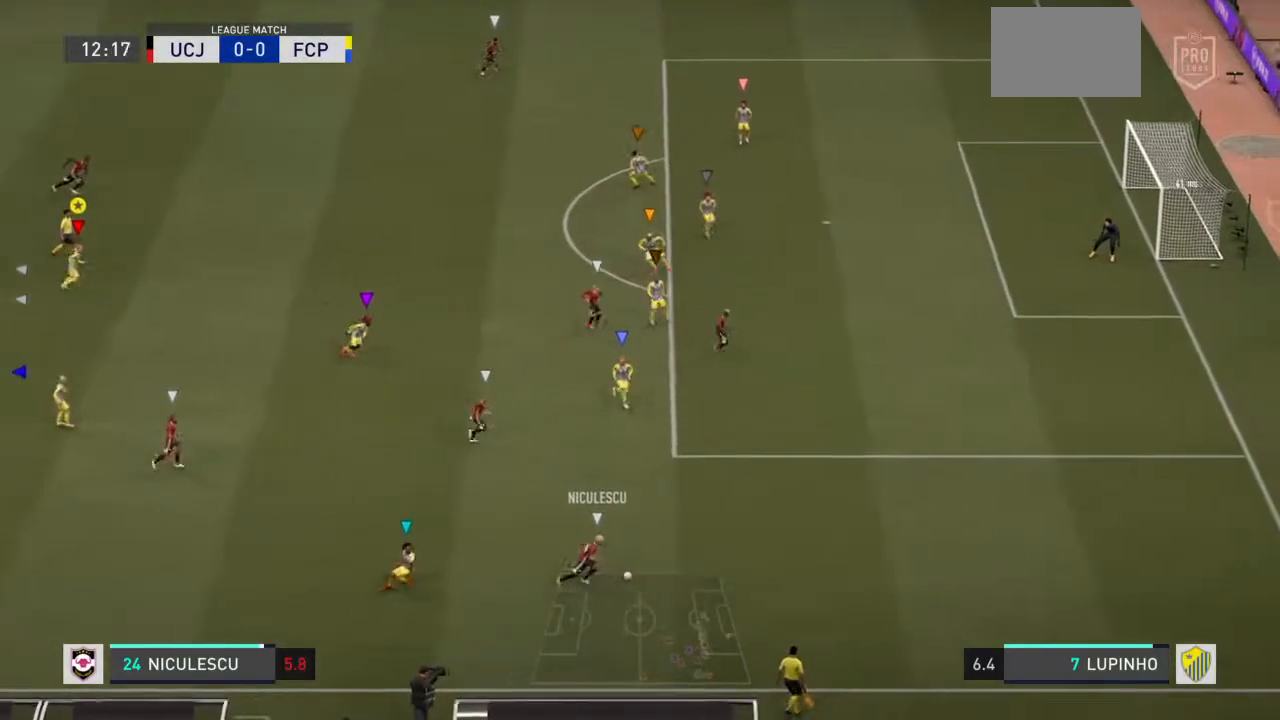
{"dt_ms": 500, "buttons": ["CIRCLE", "L1"], "left_stick": "right", "right_stick": "center", "events": [[167, "R2", "down"], [367, "R2", "up"]]}
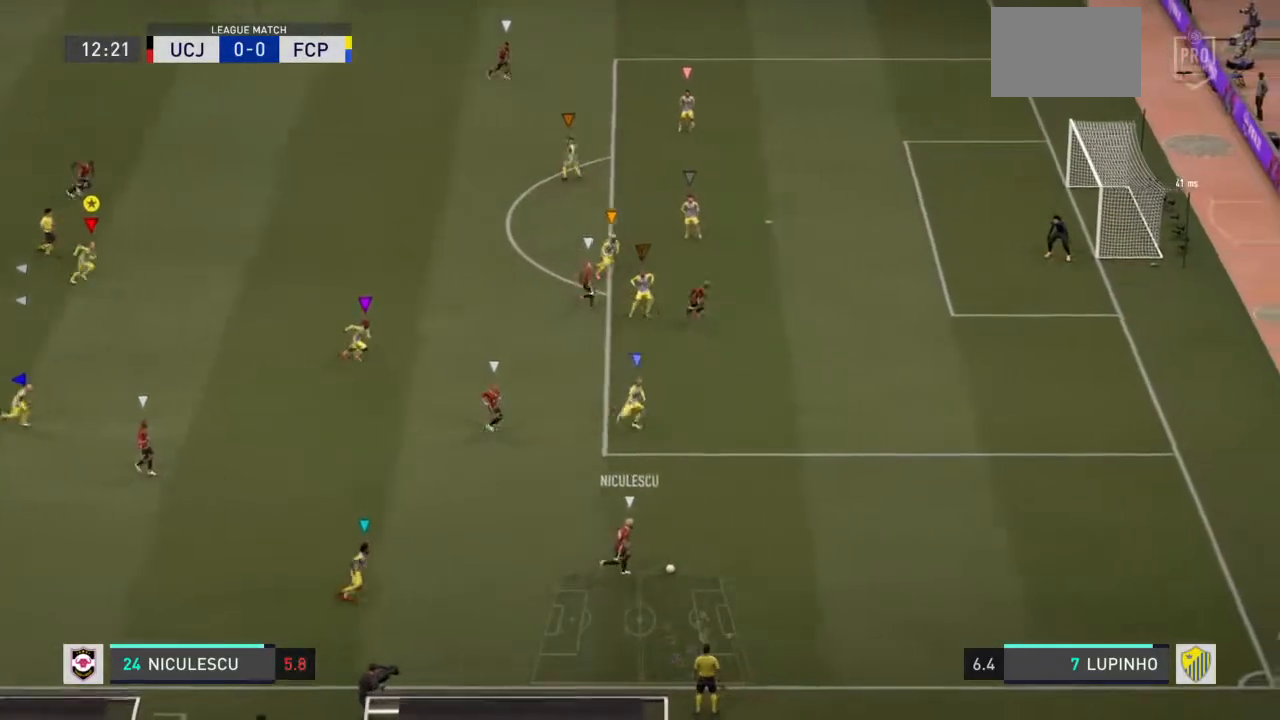
{"dt_ms": 1000, "buttons": ["CIRCLE", "L1"], "left_stick": "center", "right_stick": "center"}
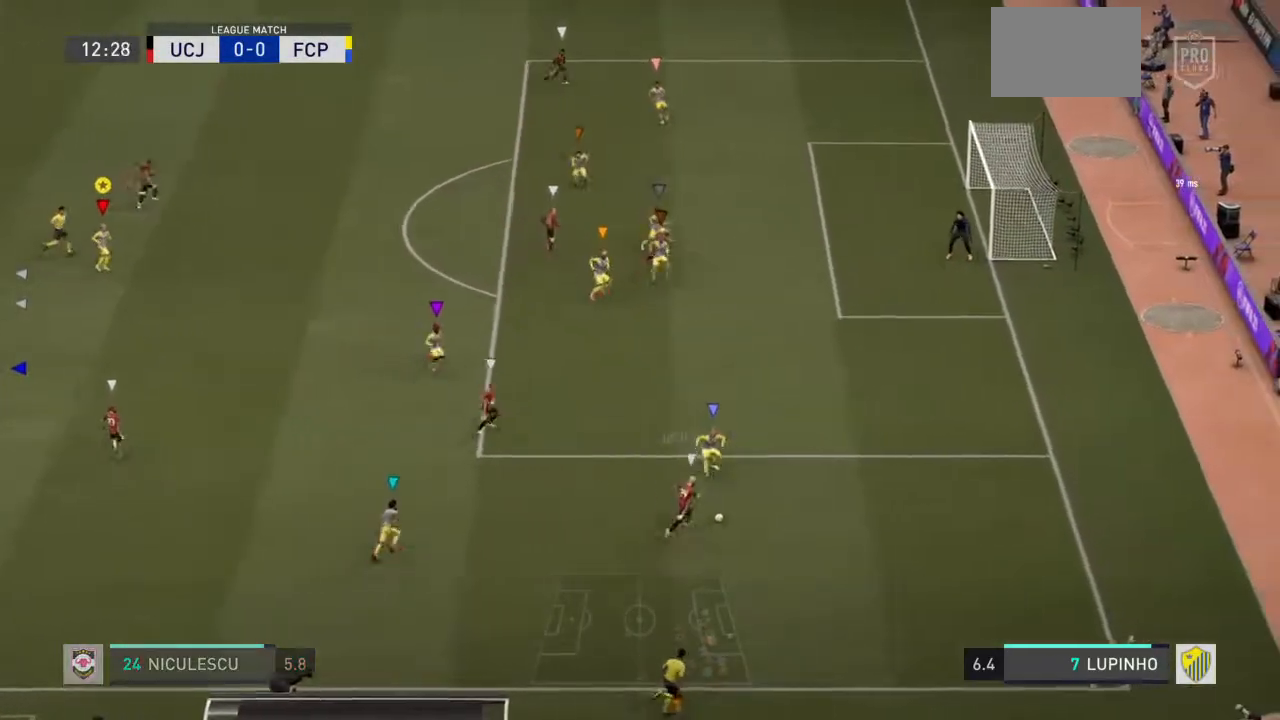
{"dt_ms": 500, "buttons": ["CIRCLE", "L1"], "left_stick": "center", "right_stick": "center", "events": []}
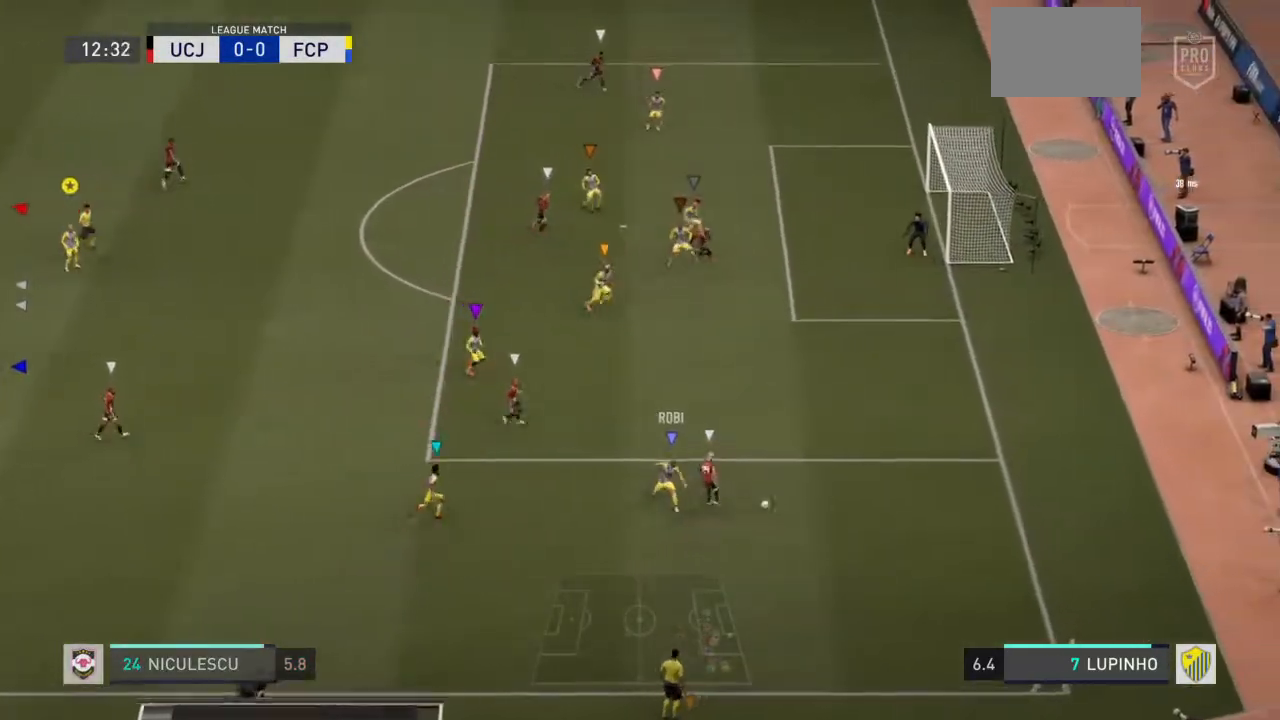
{"dt_ms": 500, "buttons": ["CIRCLE", "L1"], "left_stick": "center", "right_stick": "left", "events": [[283, "right_stick", "left"], [333, "right_stick", "center"], [500, "right_stick", "left"]]}
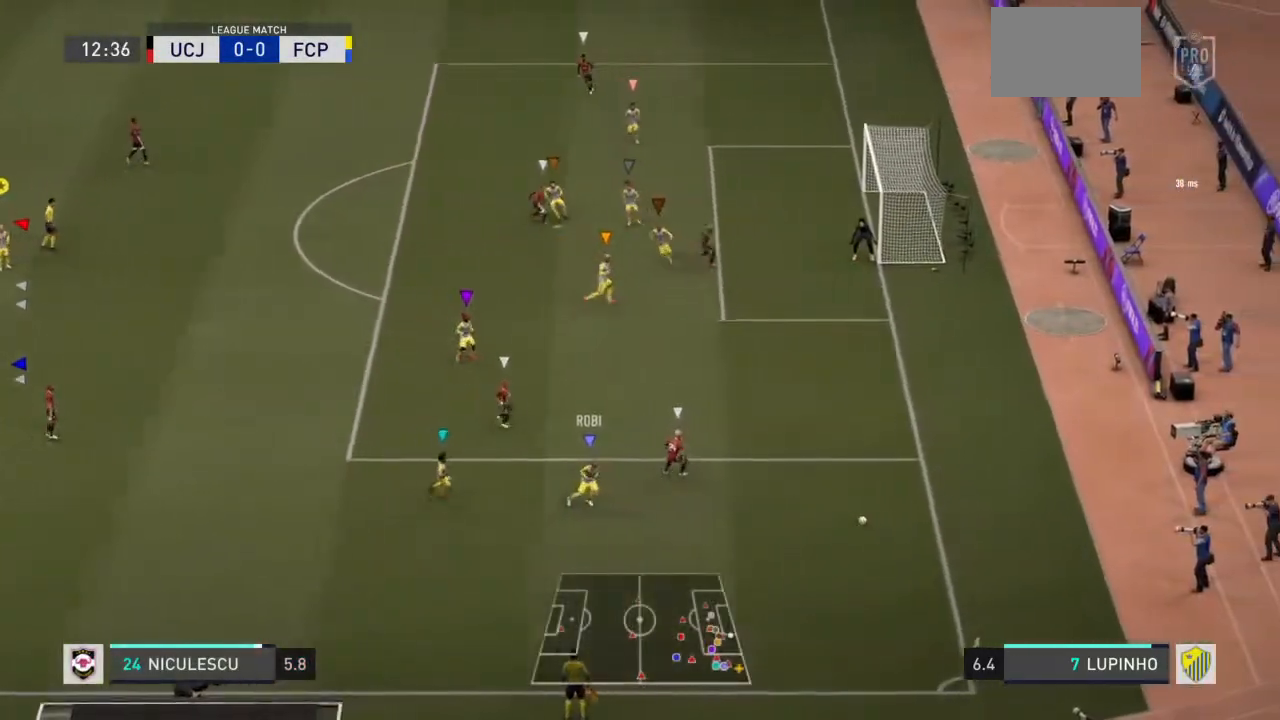
{"dt_ms": 500, "buttons": ["L1"], "left_stick": "center", "right_stick": "center", "events": [[17, "CIRCLE", "up"], [267, "right_stick", "center"]]}
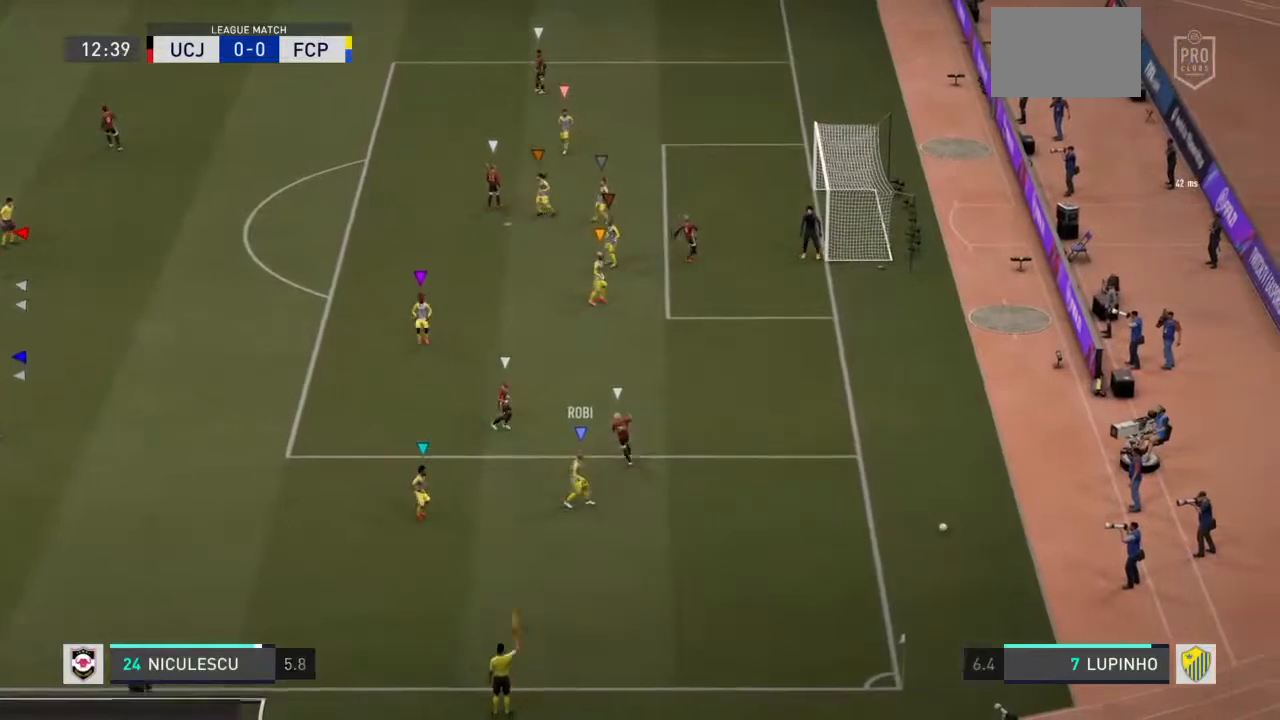
{"dt_ms": 500, "buttons": ["L1"], "left_stick": "center", "right_stick": "center", "events": []}
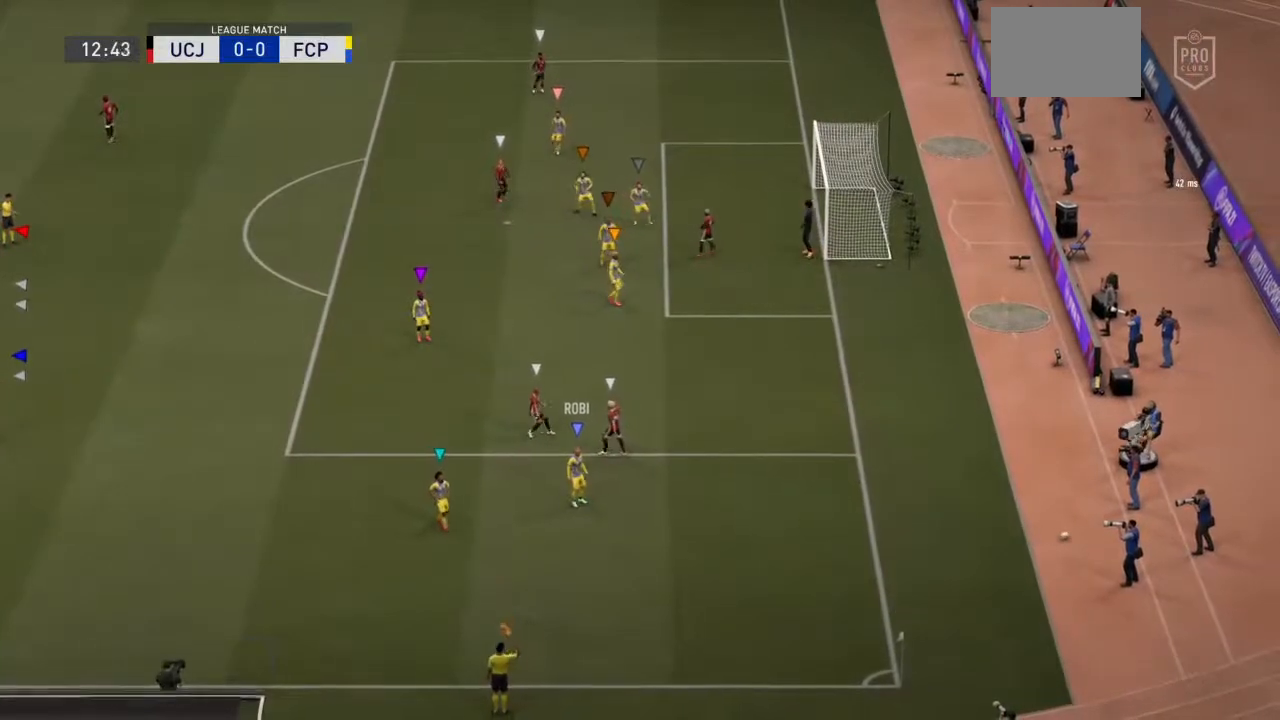
{"dt_ms": 500, "buttons": ["L1"], "left_stick": "center", "right_stick": "center", "events": []}
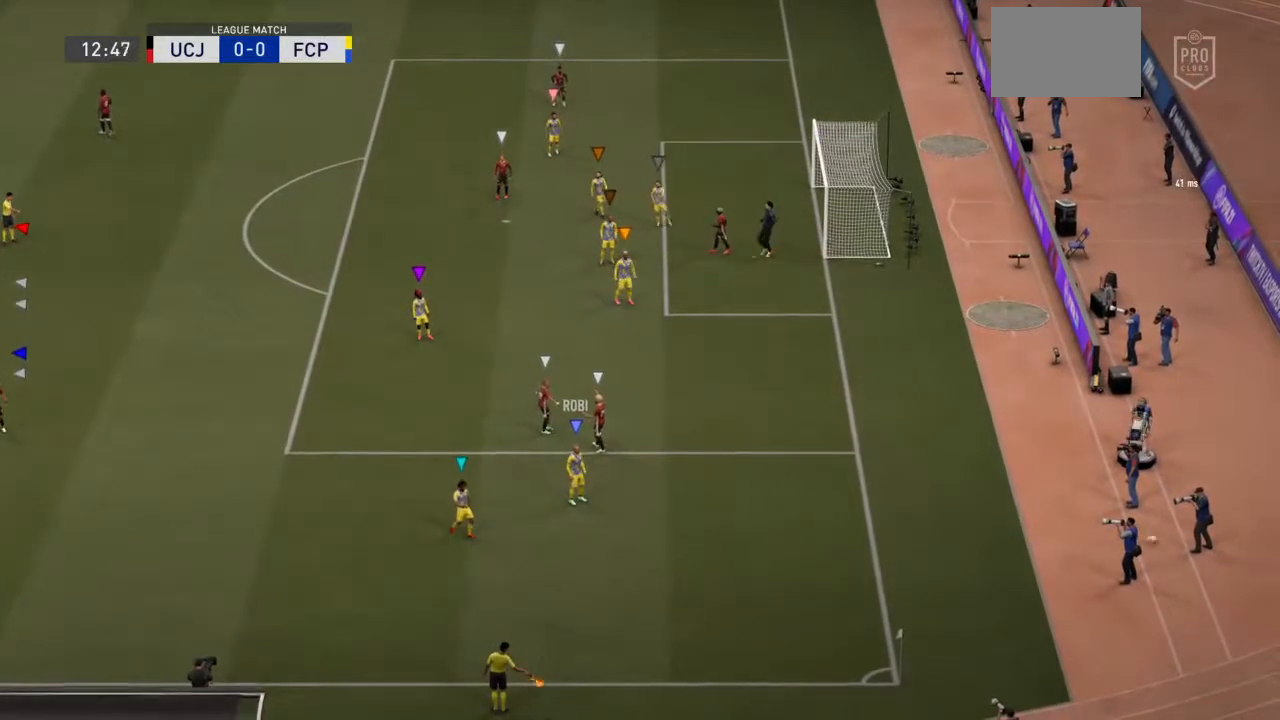
{"dt_ms": 500, "buttons": ["L1"], "left_stick": "center", "right_stick": "center", "events": []}
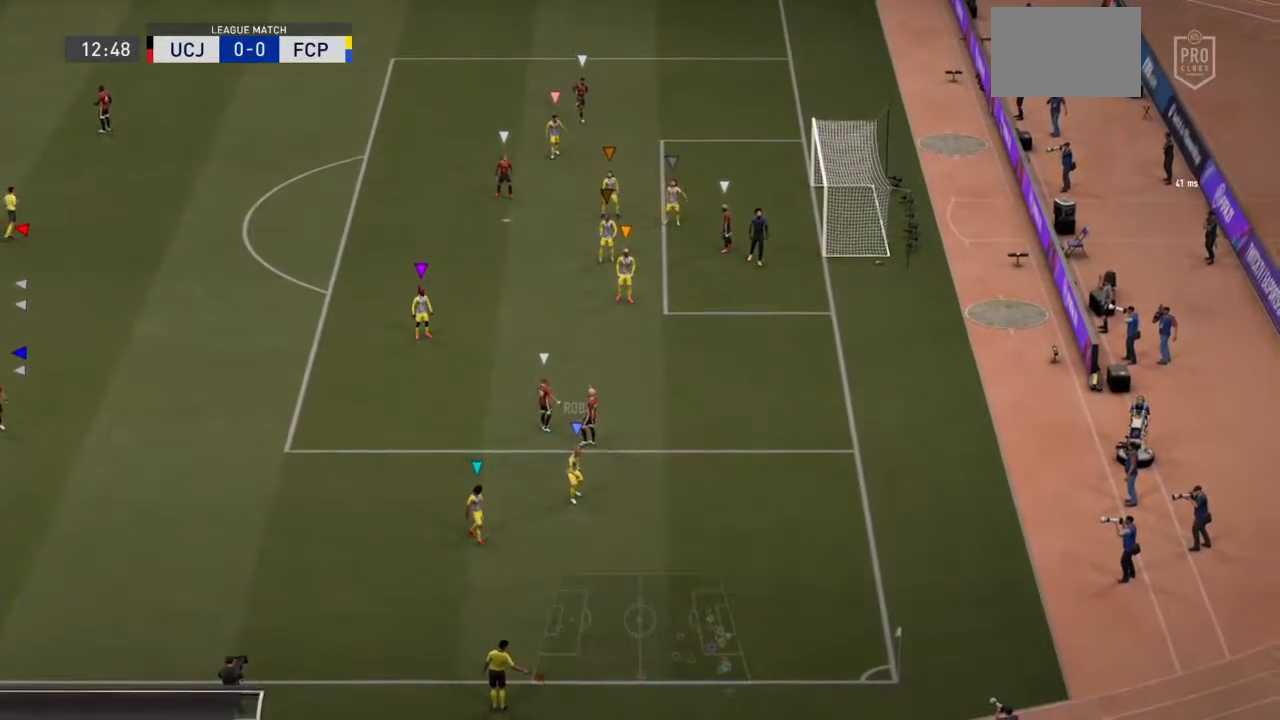
{"dt_ms": 500, "buttons": ["L1"], "left_stick": "center", "right_stick": "center"}
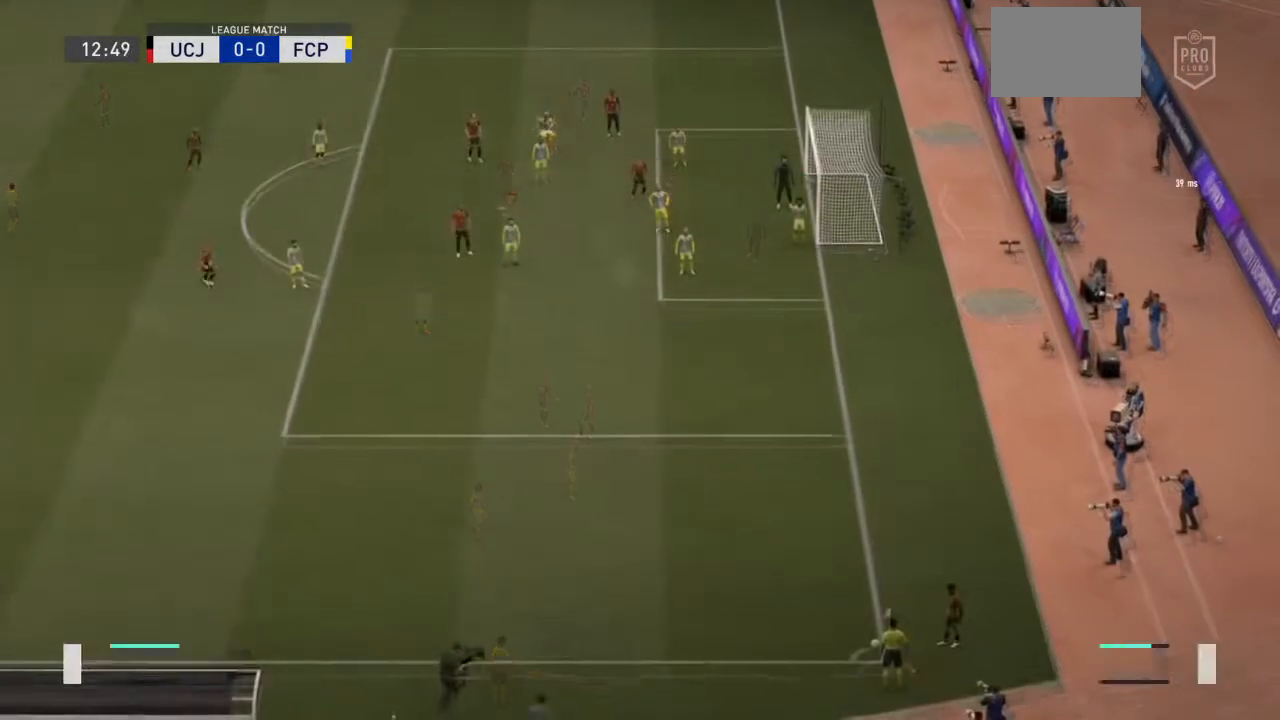
{"dt_ms": 500, "buttons": ["L1"], "left_stick": "center", "right_stick": "center", "events": []}
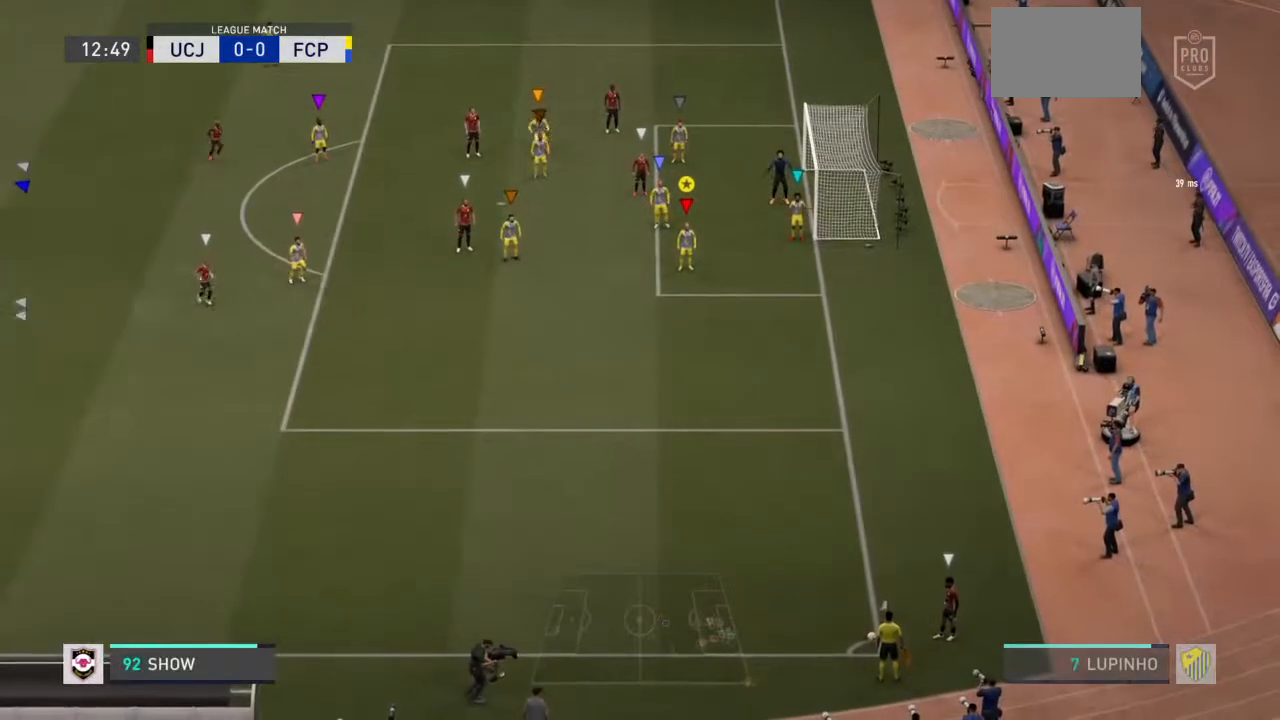
{"dt_ms": 1000, "buttons": ["L1", "R2"], "left_stick": "left", "right_stick": "center"}